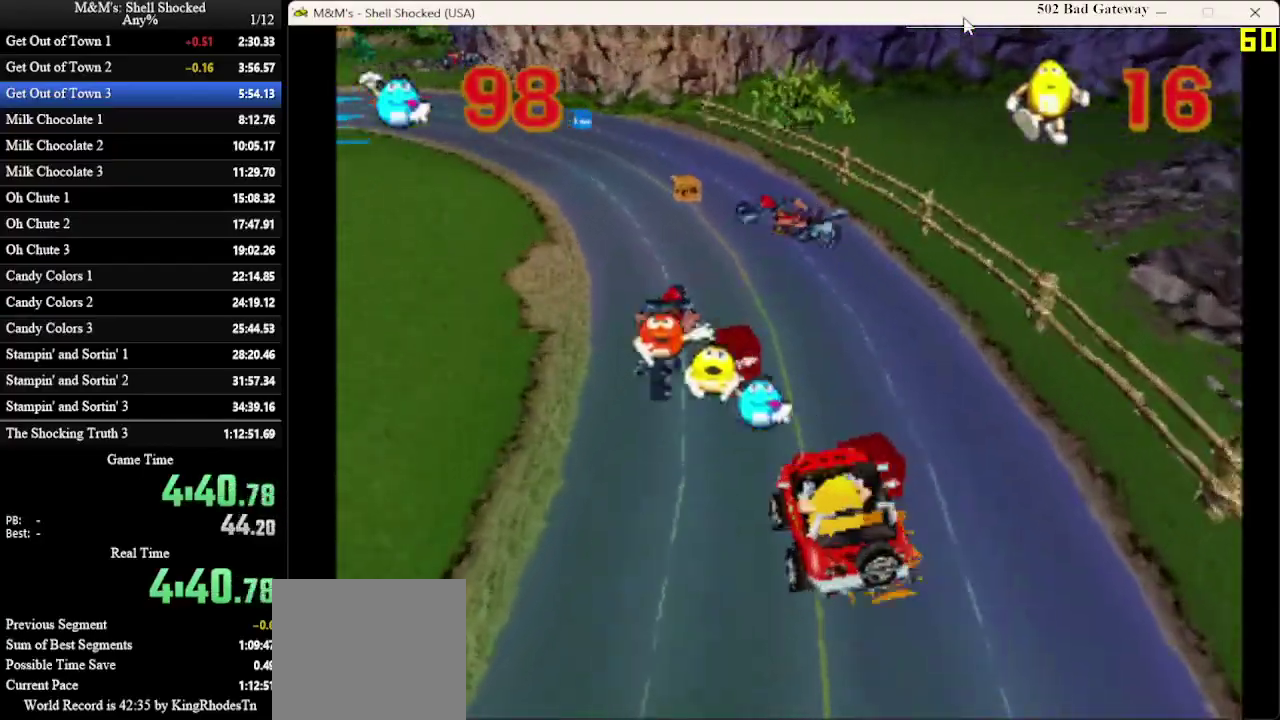
Gameplay with a controller (PlayStation layout); each line is a JSON object with the inputs held at the frame after it (dt_ms = milliseconds from this image to that frame). "events" lists button and stick changes between this image and that frame as [ms after this image, input, new state], when the widget could be followed in between. Not read: R3 right_stick.
{"dt_ms": 300, "buttons": ["DPAD_RIGHT"], "left_stick": "center", "events": [[267, "DPAD_RIGHT", "down"]]}
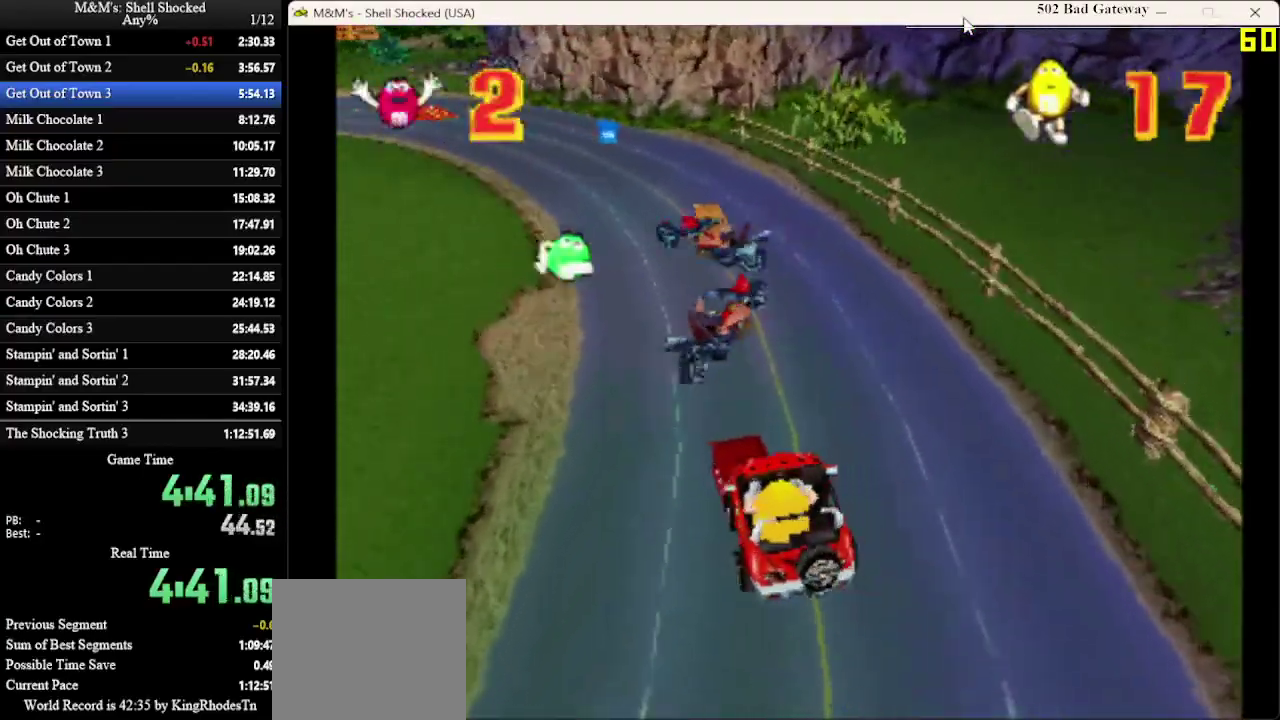
{"dt_ms": 300, "buttons": [], "left_stick": "center", "events": [[100, "DPAD_RIGHT", "up"]]}
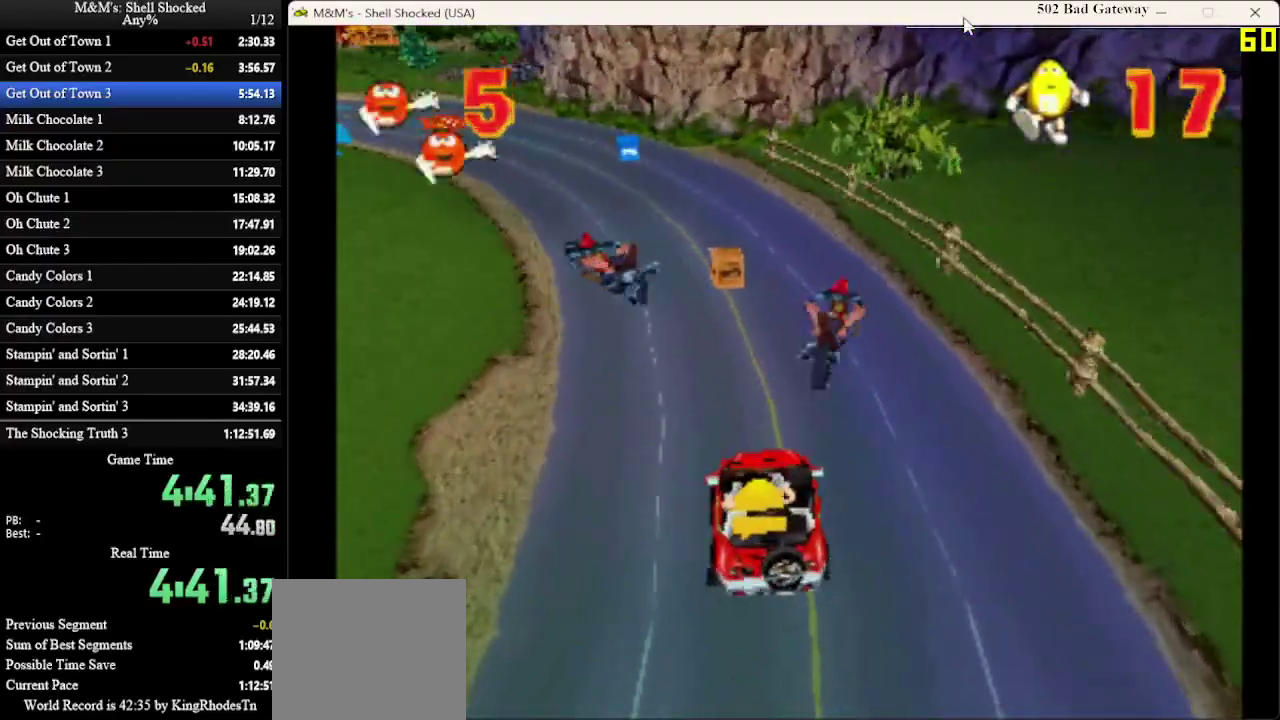
{"dt_ms": 600, "buttons": [], "left_stick": "center", "events": []}
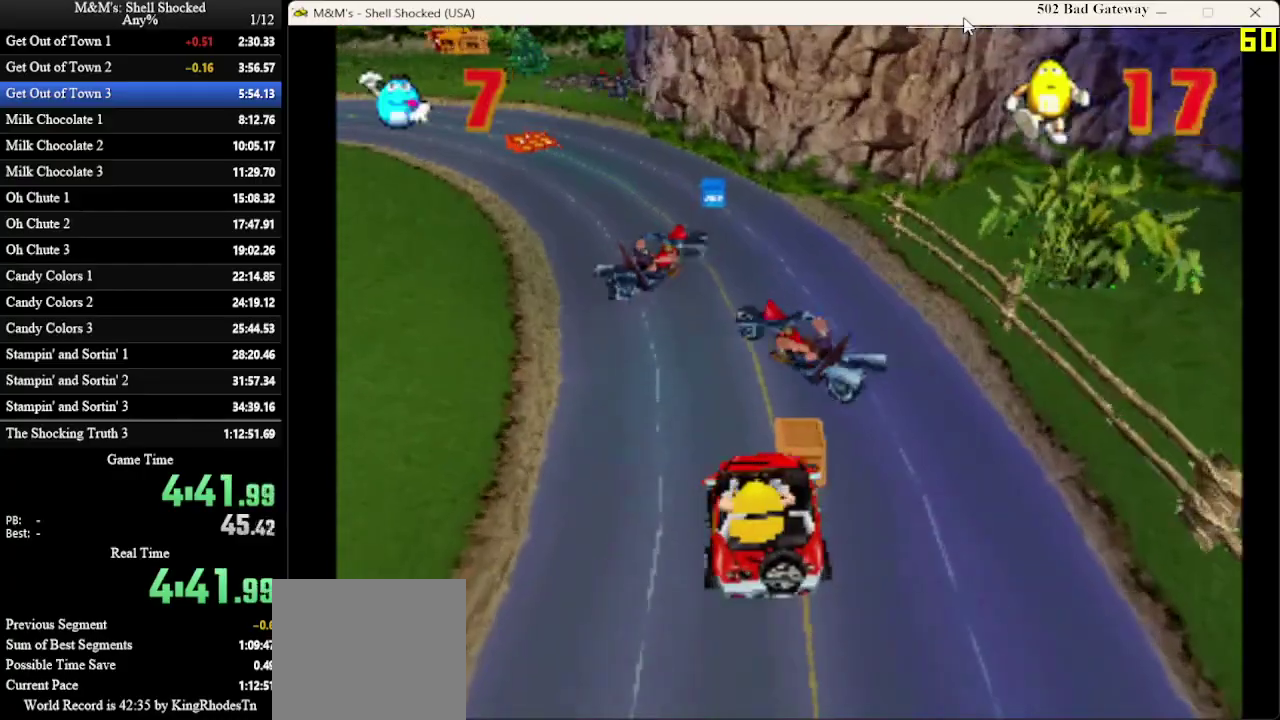
{"dt_ms": 700, "buttons": [], "left_stick": "center", "events": []}
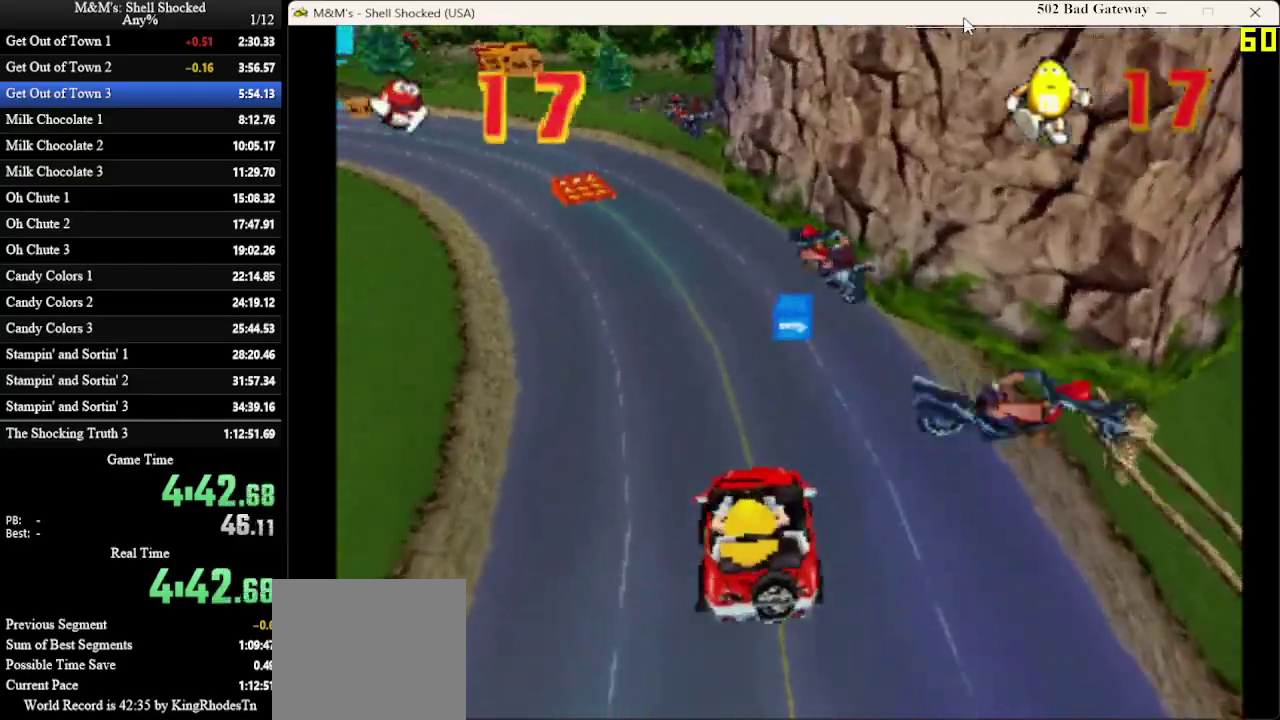
{"dt_ms": 600, "buttons": ["DPAD_LEFT"], "left_stick": "center", "events": [[100, "DPAD_RIGHT", "down"], [233, "DPAD_RIGHT", "up"], [433, "DPAD_LEFT", "down"]]}
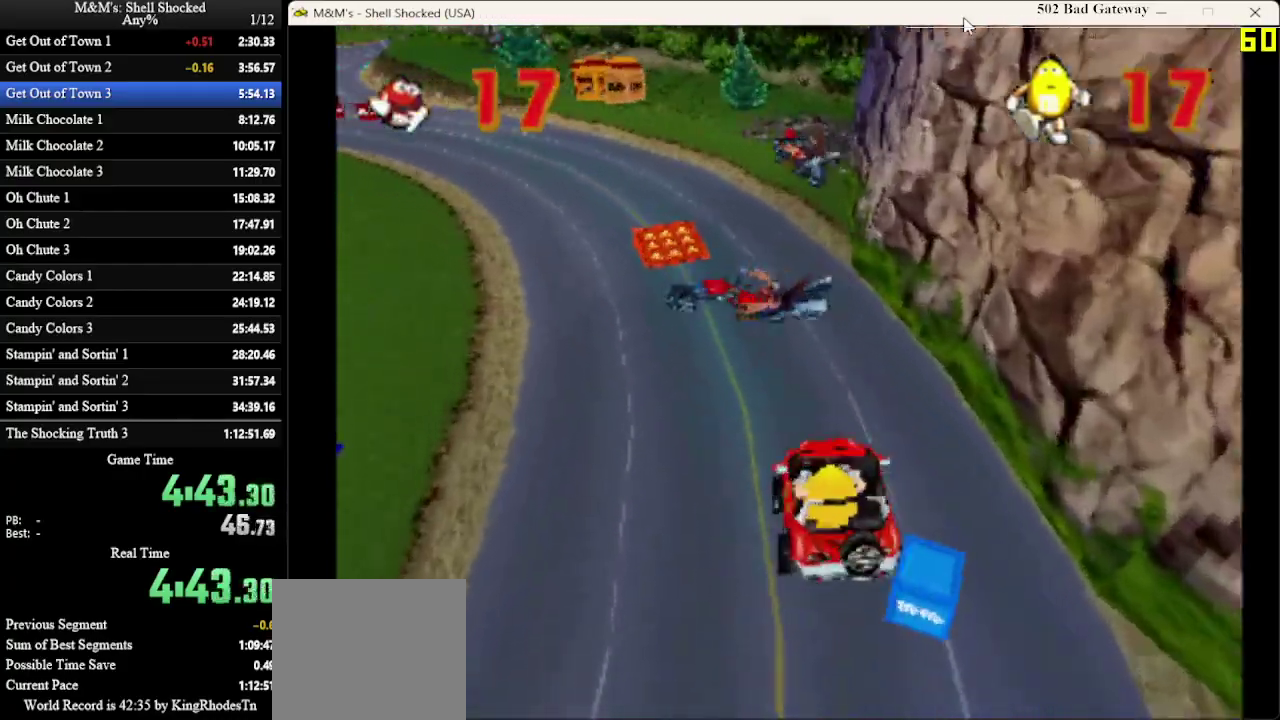
{"dt_ms": 300, "buttons": [], "left_stick": "center", "events": [[33, "DPAD_LEFT", "up"]]}
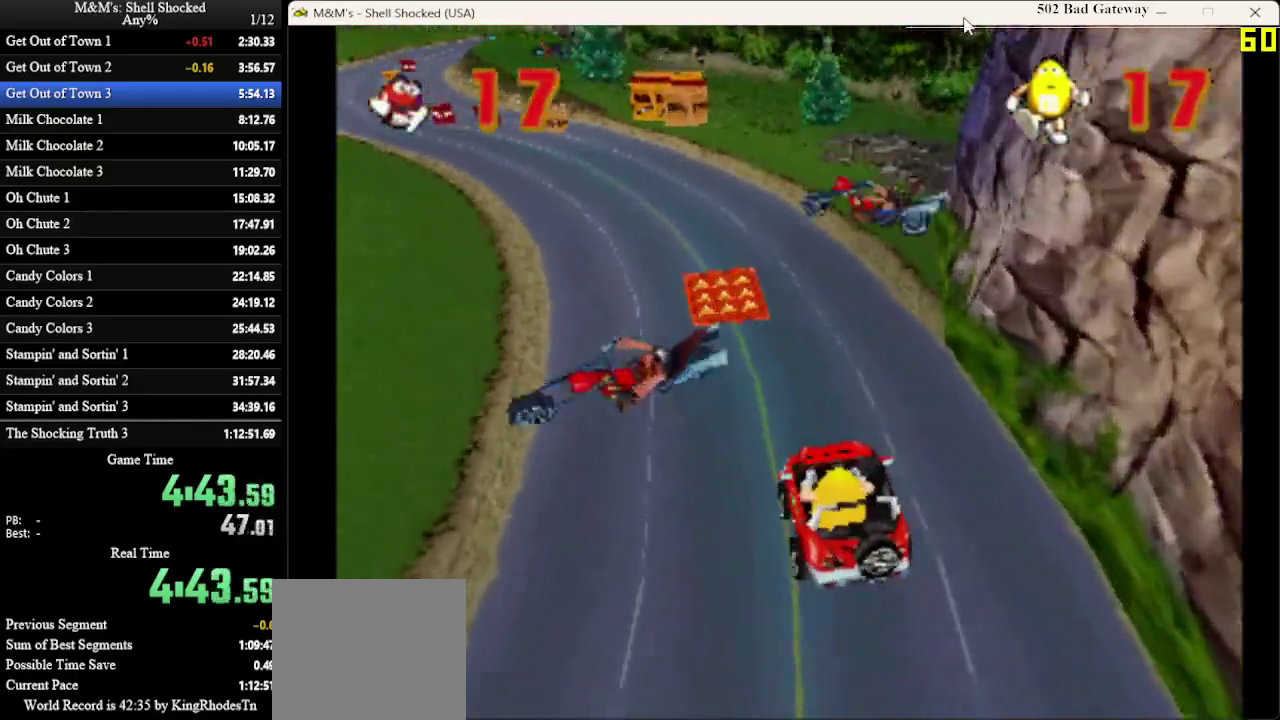
{"dt_ms": 400, "buttons": [], "left_stick": "center", "events": []}
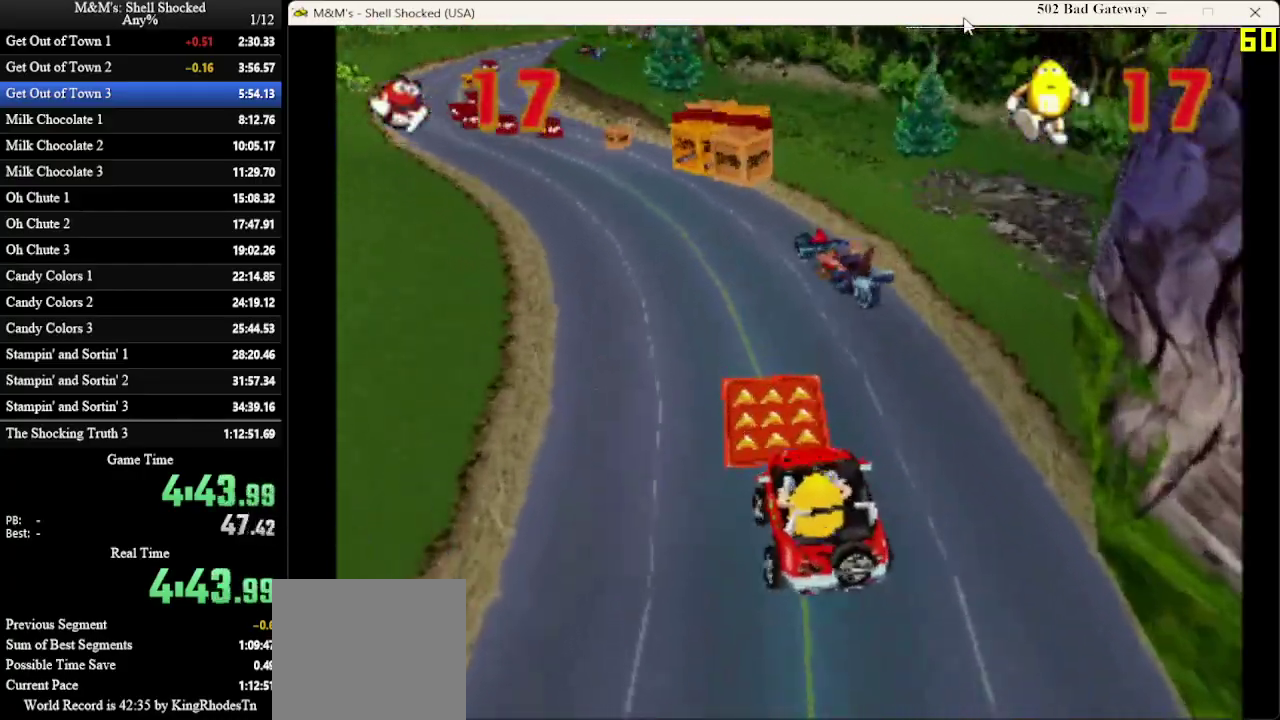
{"dt_ms": 600, "buttons": [], "left_stick": "center", "events": [[500, "DPAD_LEFT", "down"], [600, "DPAD_LEFT", "up"]]}
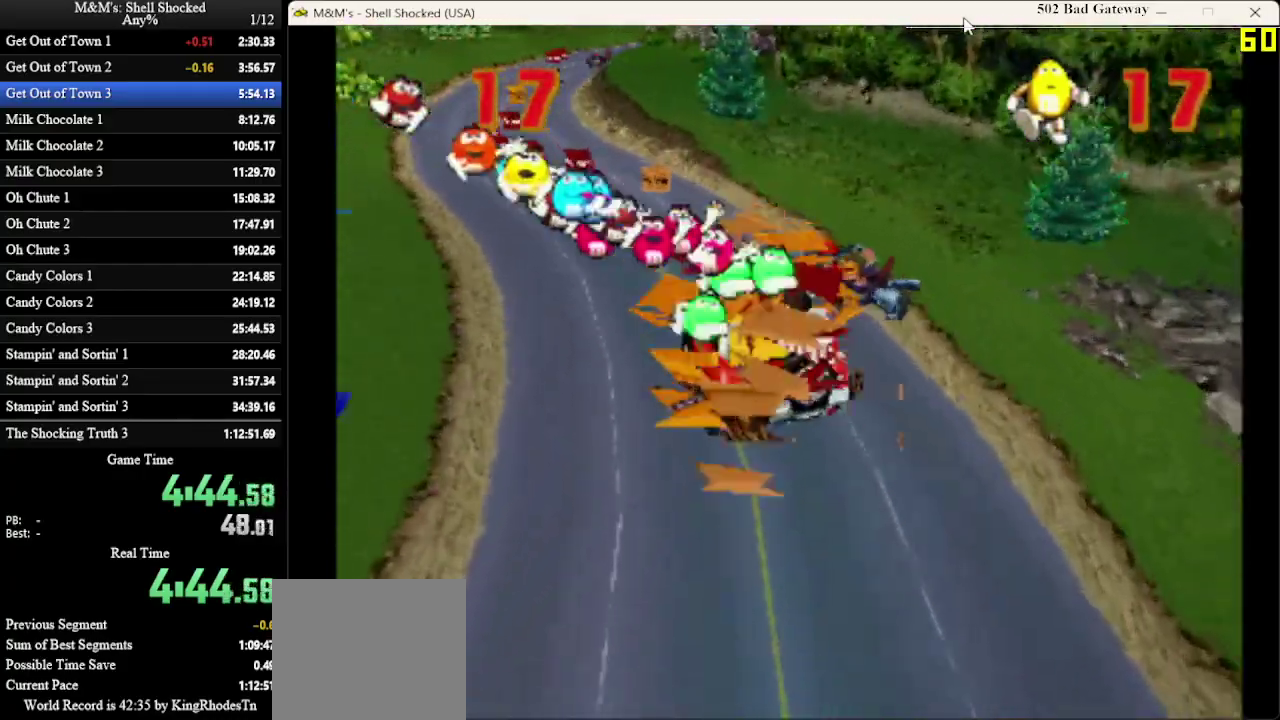
{"dt_ms": 600, "buttons": ["DPAD_RIGHT"], "left_stick": "center", "events": [[333, "DPAD_RIGHT", "down"], [433, "DPAD_RIGHT", "up"], [600, "DPAD_RIGHT", "down"]]}
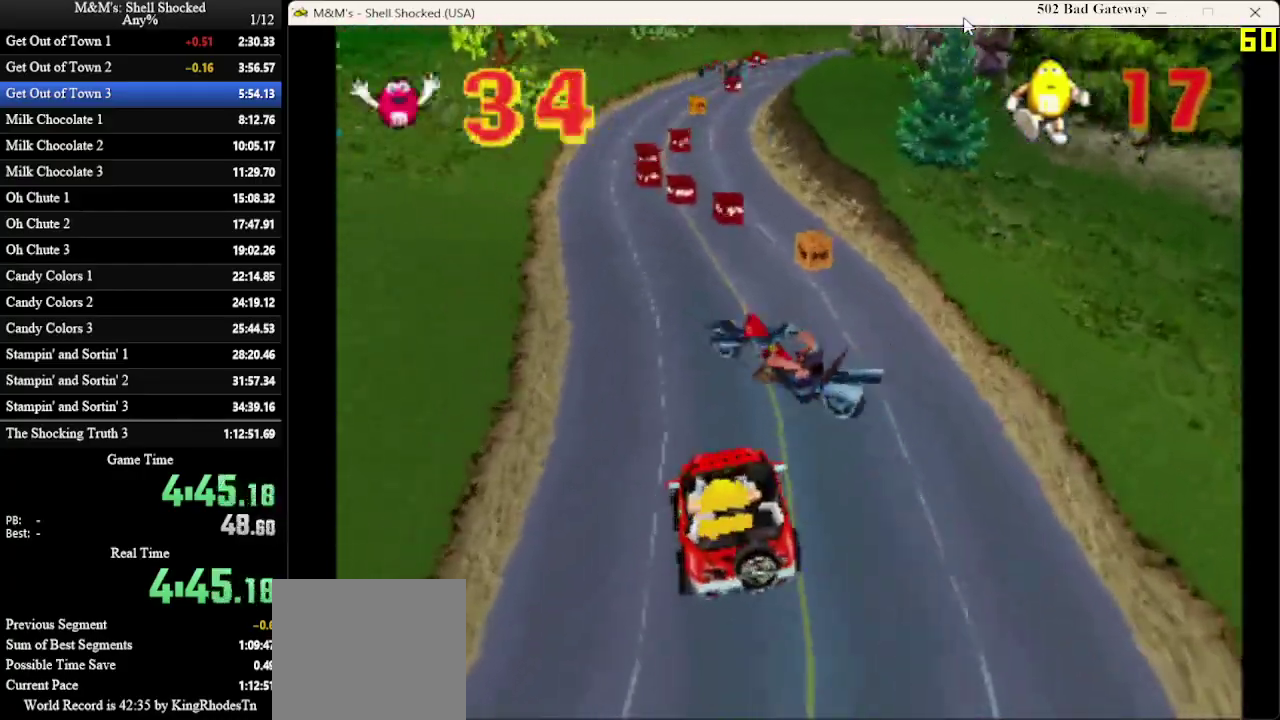
{"dt_ms": 400, "buttons": ["DPAD_RIGHT"], "left_stick": "center", "events": [[133, "DPAD_RIGHT", "up"], [400, "DPAD_RIGHT", "down"]]}
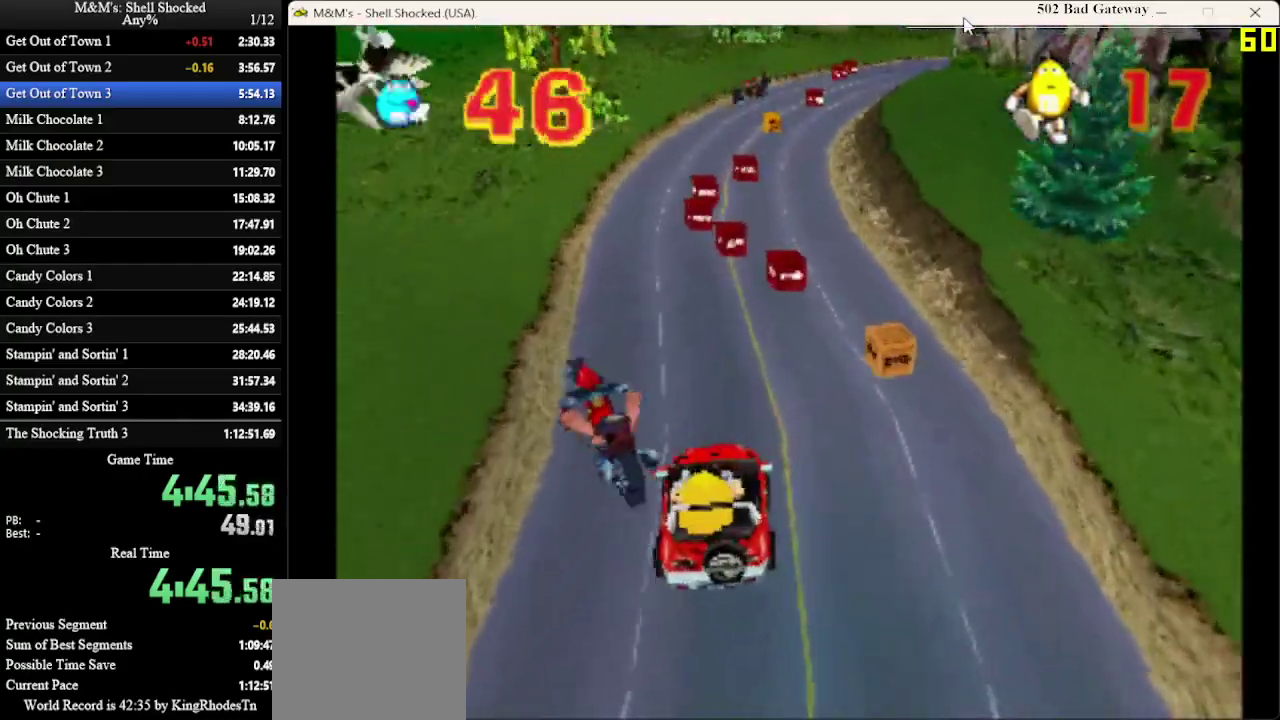
{"dt_ms": 300, "buttons": [], "left_stick": "center", "events": [[200, "DPAD_RIGHT", "up"]]}
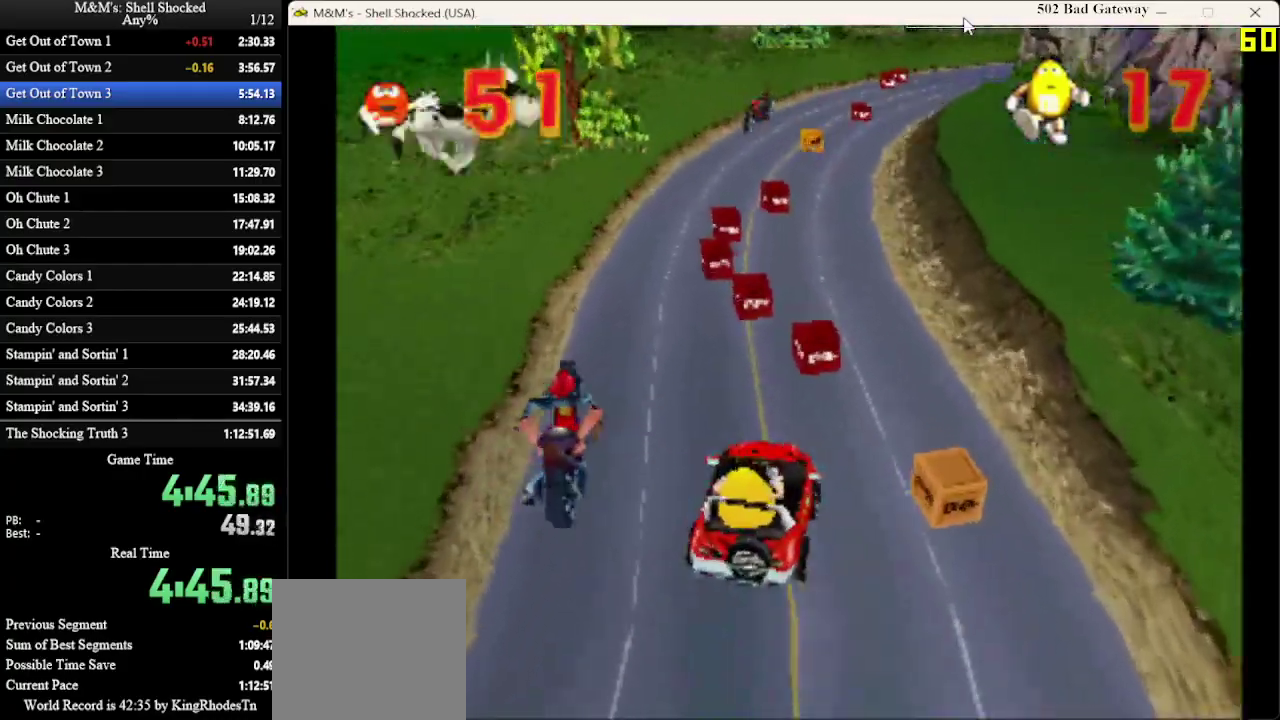
{"dt_ms": 600, "buttons": [], "left_stick": "center", "events": [[267, "DPAD_LEFT", "down"], [467, "DPAD_LEFT", "up"]]}
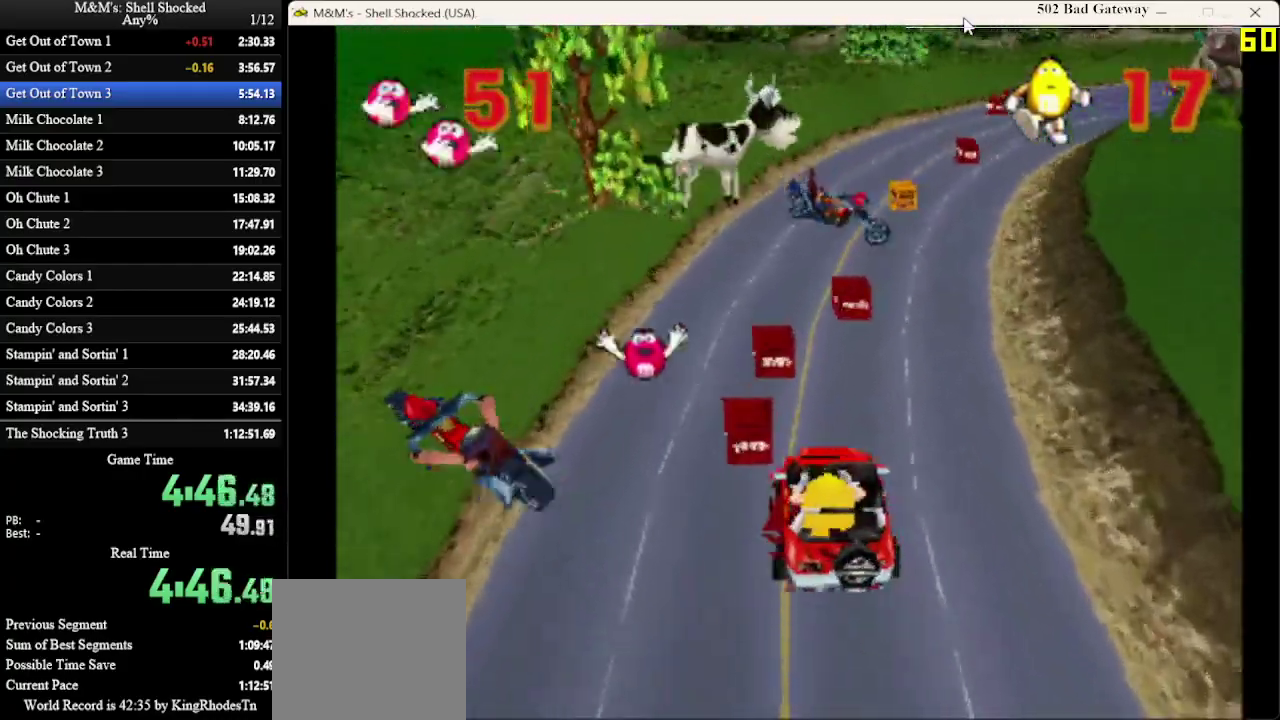
{"dt_ms": 600, "buttons": [], "left_stick": "center", "events": [[67, "DPAD_RIGHT", "down"], [200, "DPAD_RIGHT", "up"], [300, "DPAD_RIGHT", "down"], [433, "DPAD_RIGHT", "up"]]}
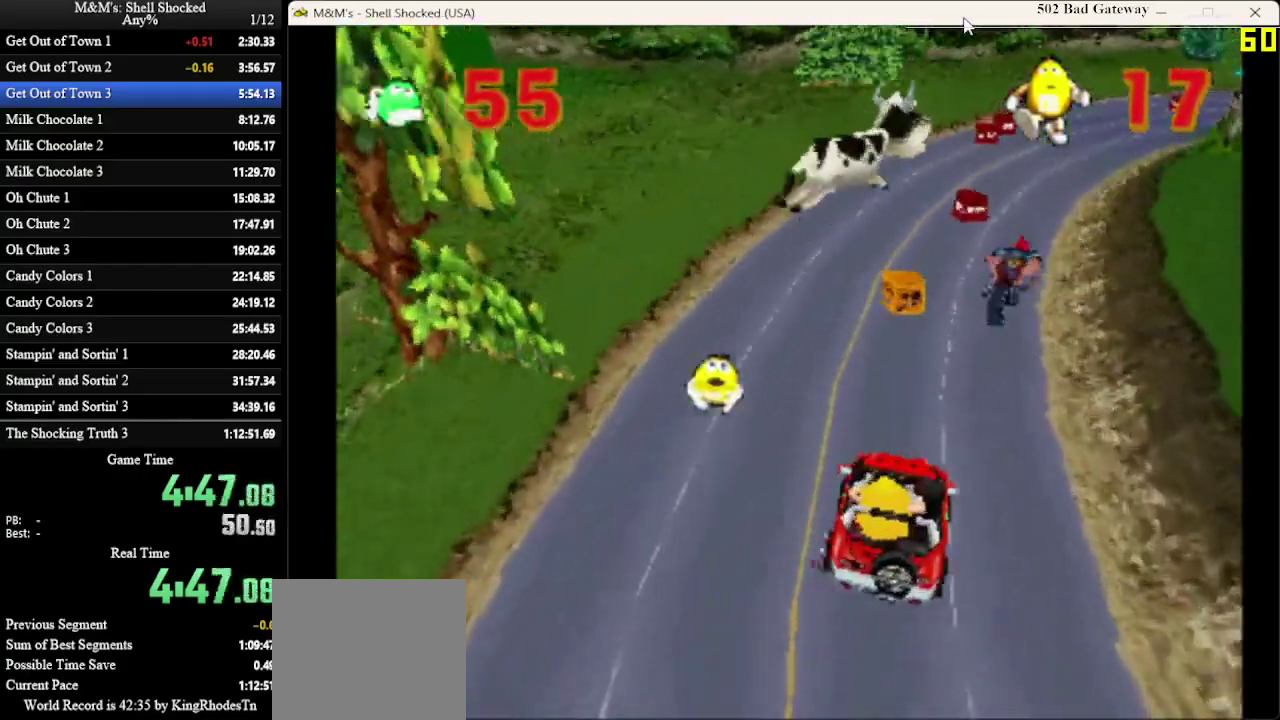
{"dt_ms": 700, "buttons": [], "left_stick": "center", "events": [[33, "DPAD_LEFT", "down"], [267, "DPAD_LEFT", "up"]]}
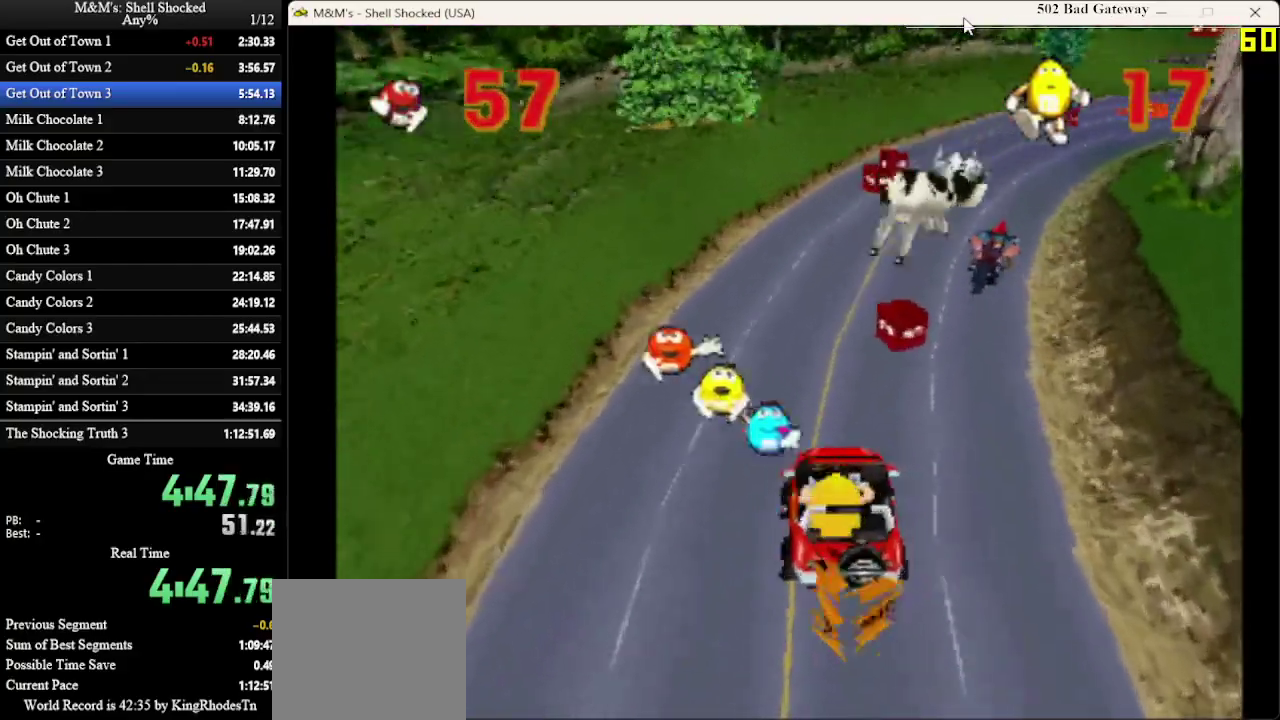
{"dt_ms": 300, "buttons": [], "left_stick": "center", "events": [[33, "DPAD_RIGHT", "down"], [100, "DPAD_RIGHT", "up"]]}
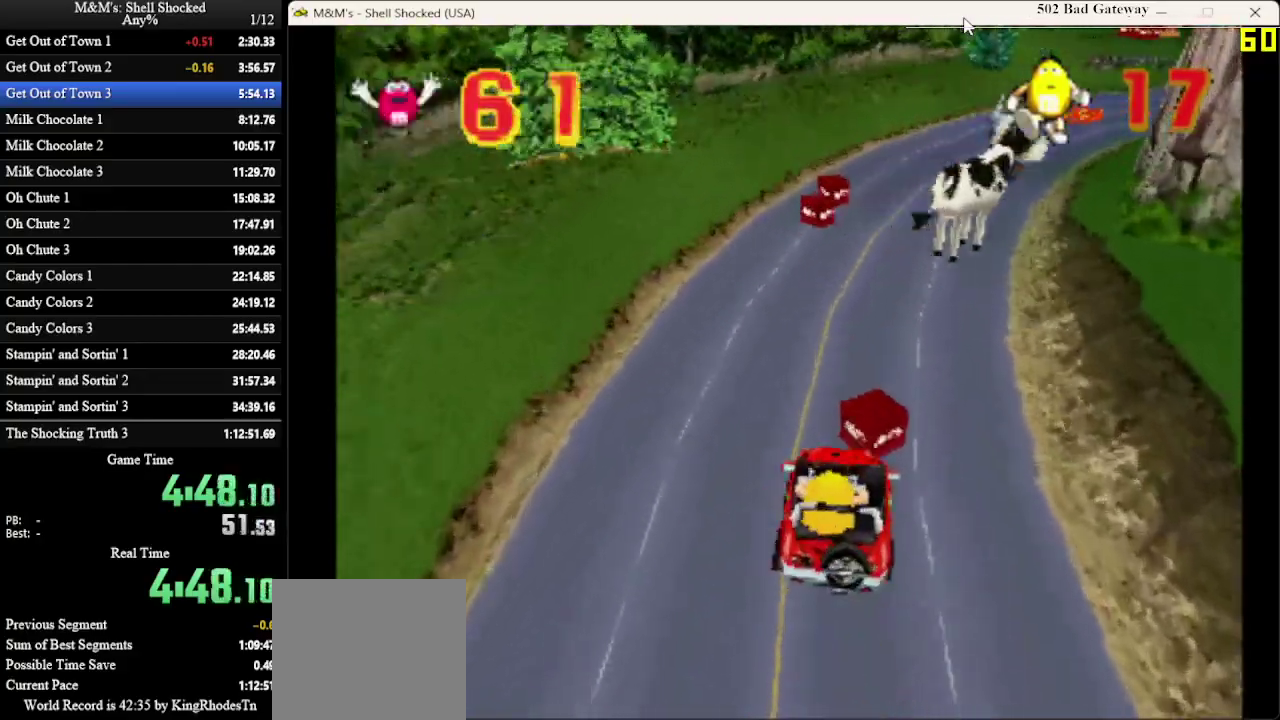
{"dt_ms": 300, "buttons": ["DPAD_LEFT"], "left_stick": "center", "events": [[300, "DPAD_LEFT", "down"]]}
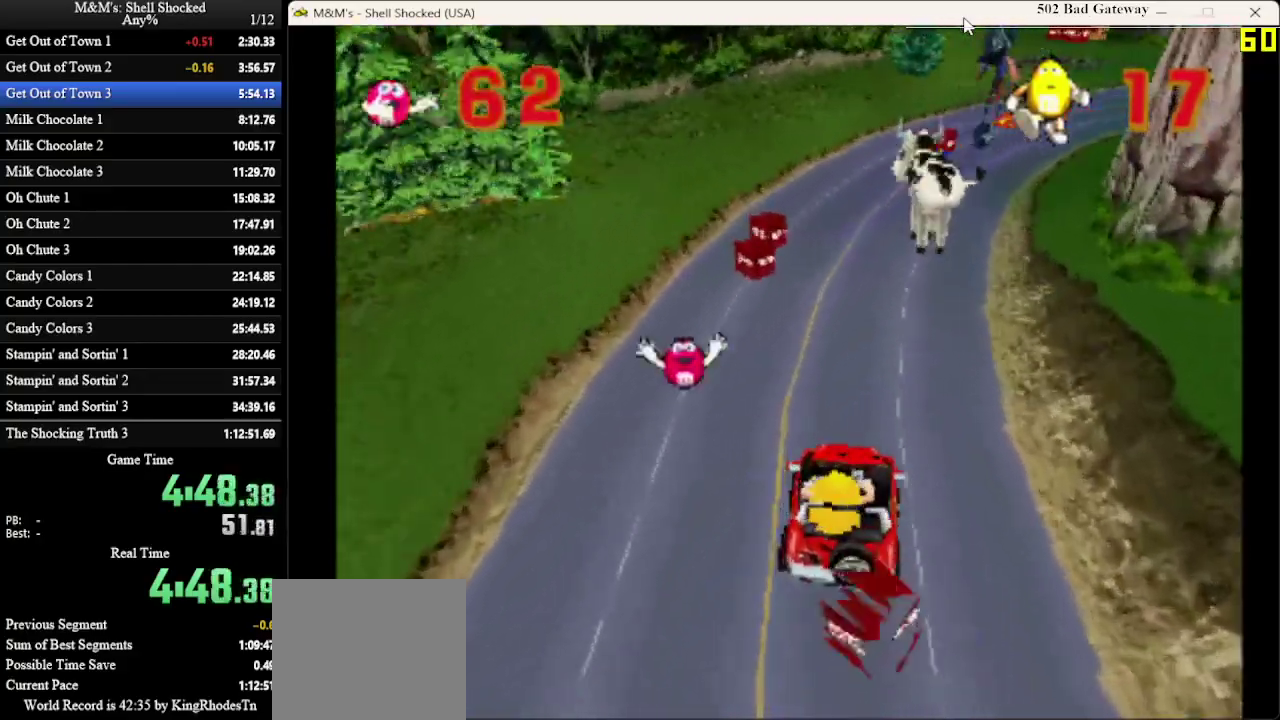
{"dt_ms": 600, "buttons": [], "left_stick": "center", "events": [[133, "DPAD_LEFT", "up"], [500, "DPAD_RIGHT", "down"], [567, "DPAD_RIGHT", "up"]]}
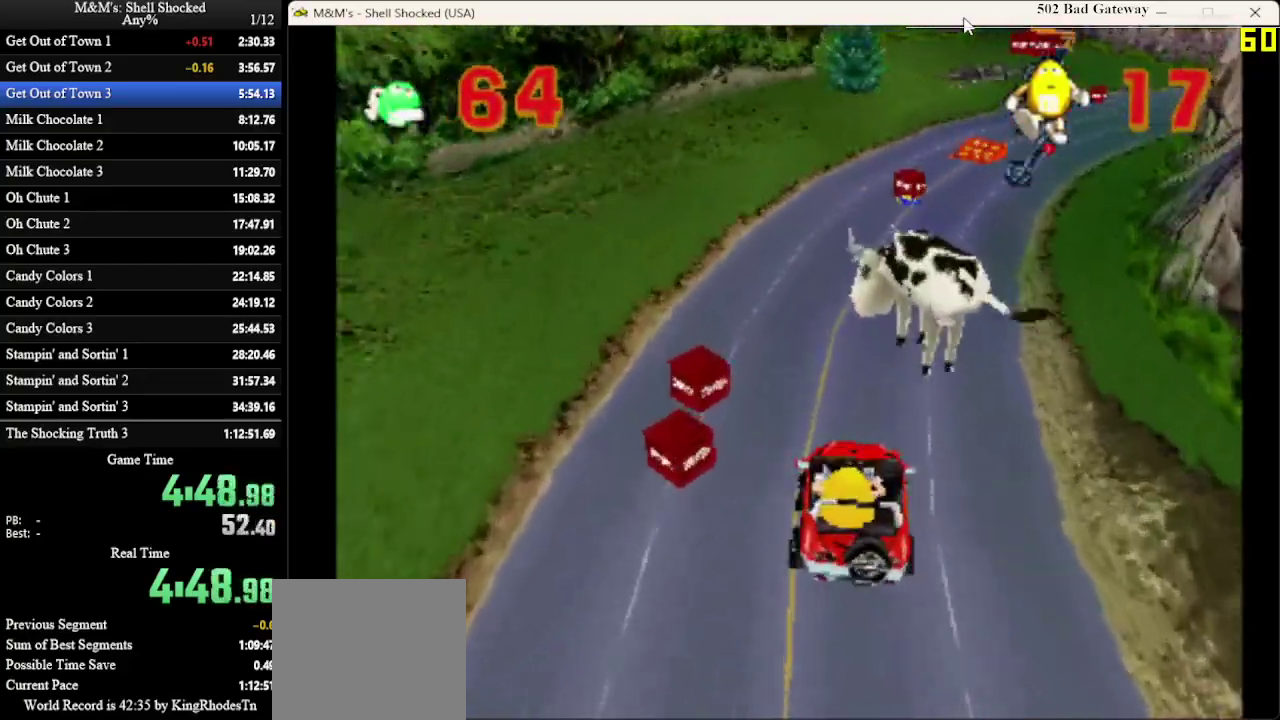
{"dt_ms": 700, "buttons": [], "left_stick": "center", "events": [[167, "DPAD_RIGHT", "down"], [233, "DPAD_RIGHT", "up"], [400, "DPAD_LEFT", "down"], [633, "DPAD_LEFT", "up"]]}
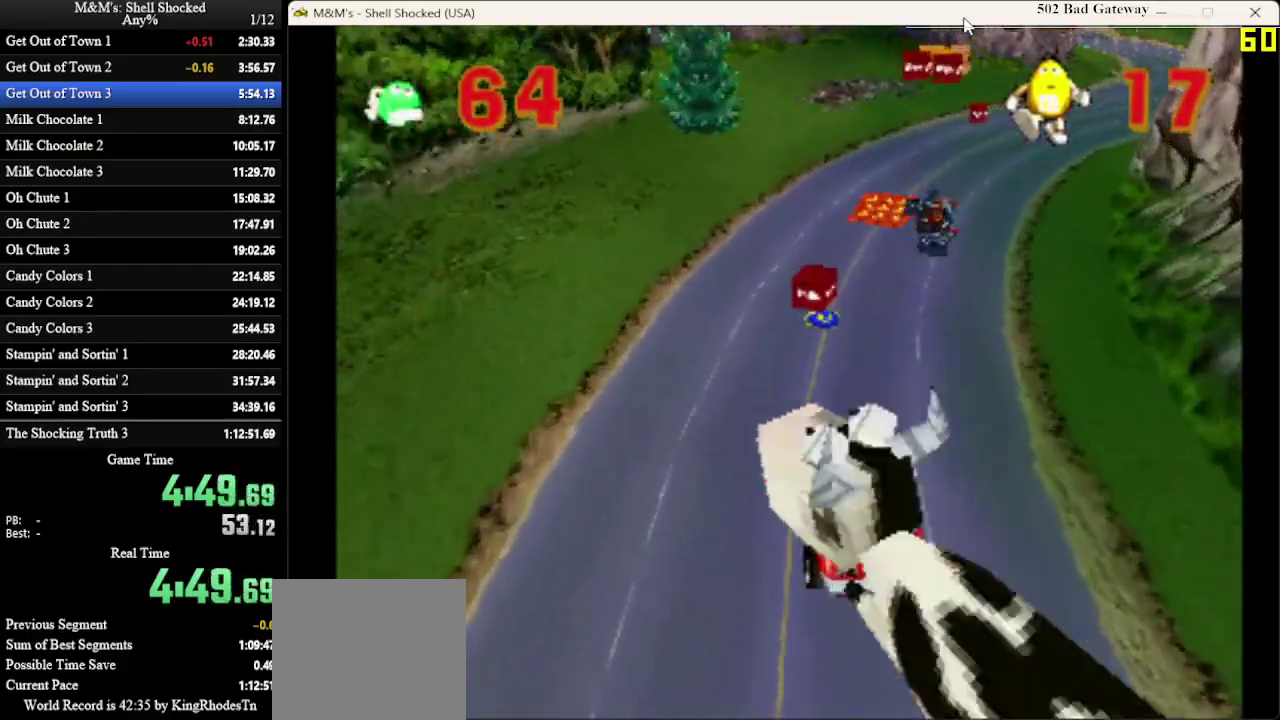
{"dt_ms": 600, "buttons": ["DPAD_RIGHT"], "left_stick": "center", "events": [[300, "DPAD_LEFT", "down"], [400, "DPAD_LEFT", "up"], [567, "DPAD_RIGHT", "down"]]}
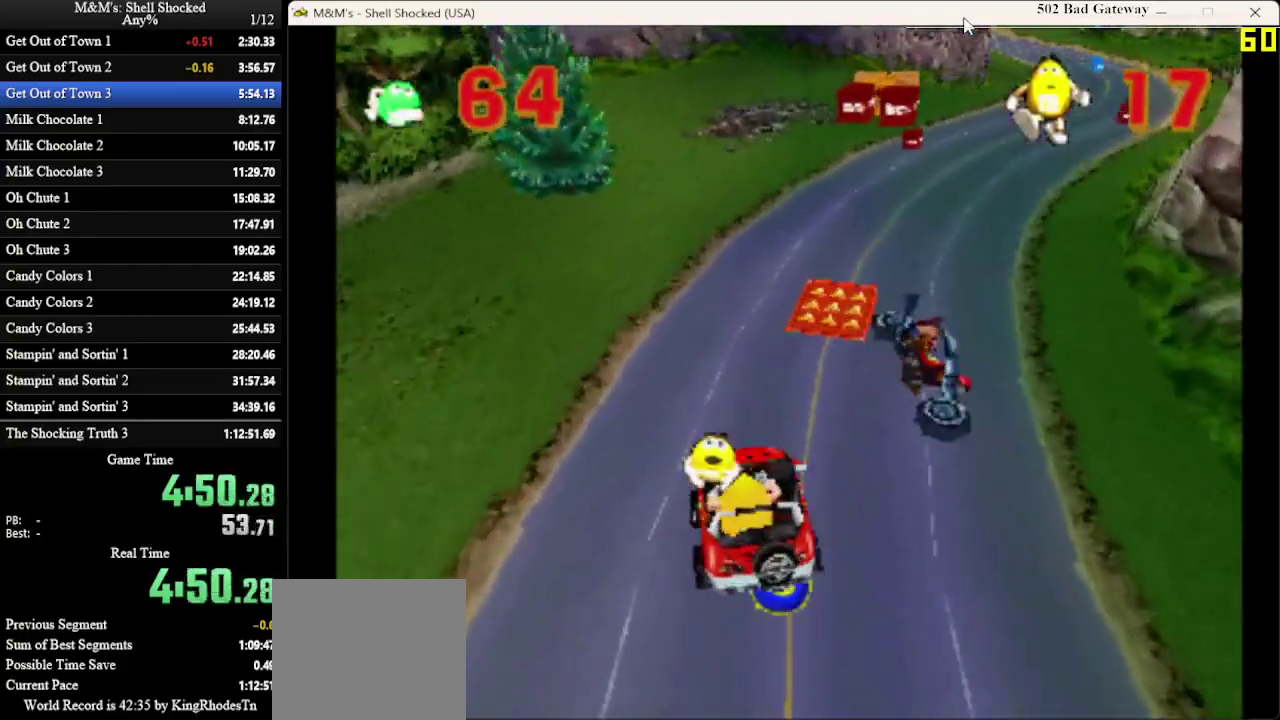
{"dt_ms": 300, "buttons": [], "left_stick": "center", "events": [[200, "DPAD_RIGHT", "up"]]}
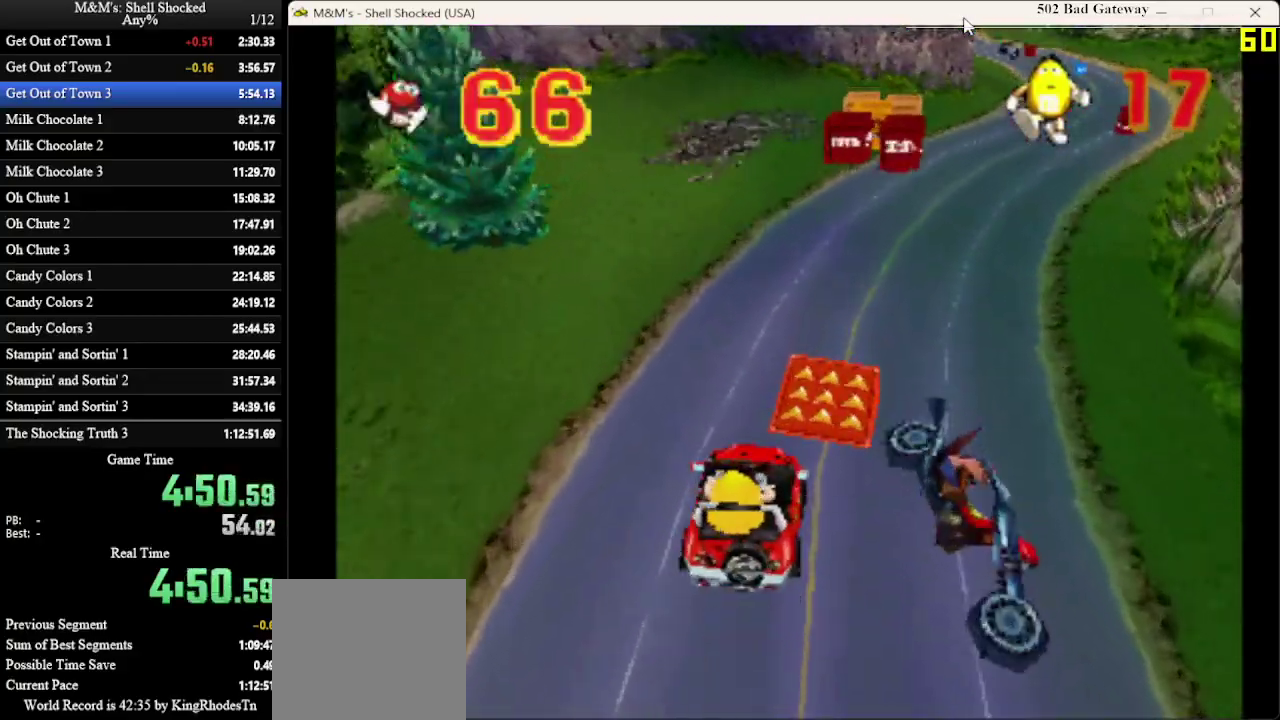
{"dt_ms": 400, "buttons": ["DPAD_LEFT"], "left_stick": "center", "events": [[100, "DPAD_RIGHT", "down"], [233, "DPAD_RIGHT", "up"], [367, "DPAD_LEFT", "down"]]}
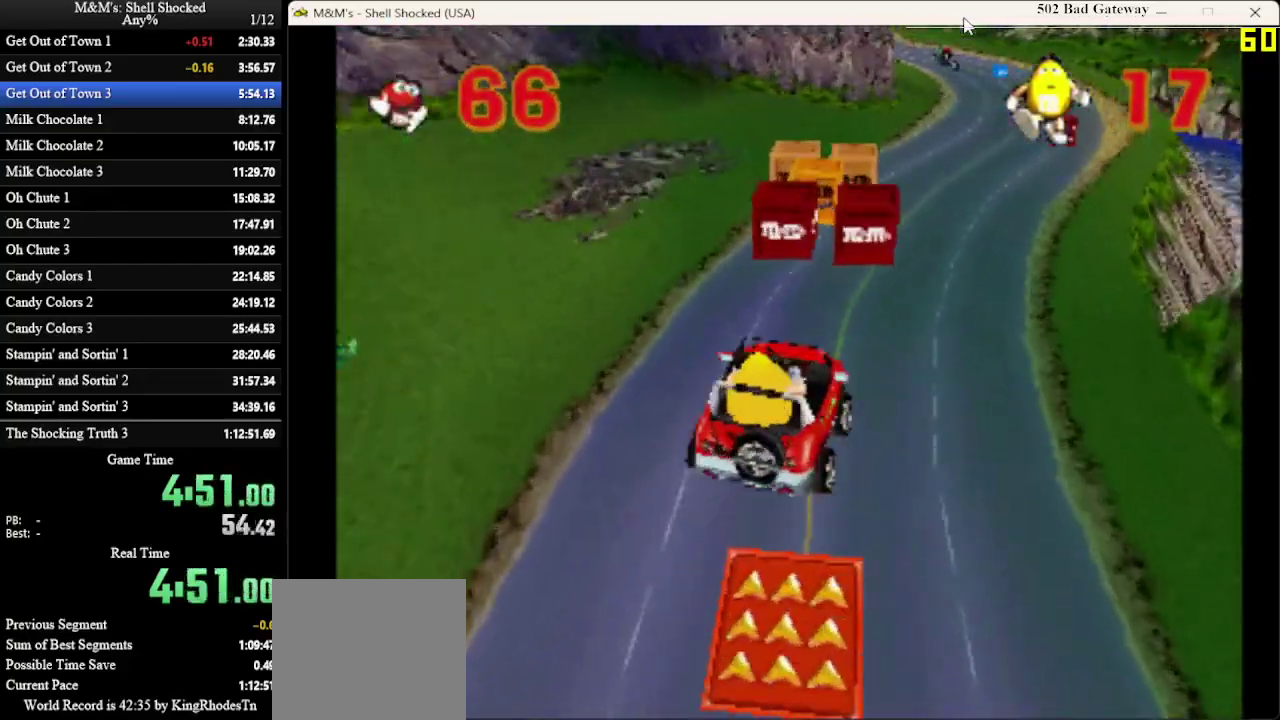
{"dt_ms": 700, "buttons": [], "left_stick": "center", "events": [[100, "DPAD_LEFT", "up"], [333, "DPAD_RIGHT", "down"], [500, "DPAD_RIGHT", "up"]]}